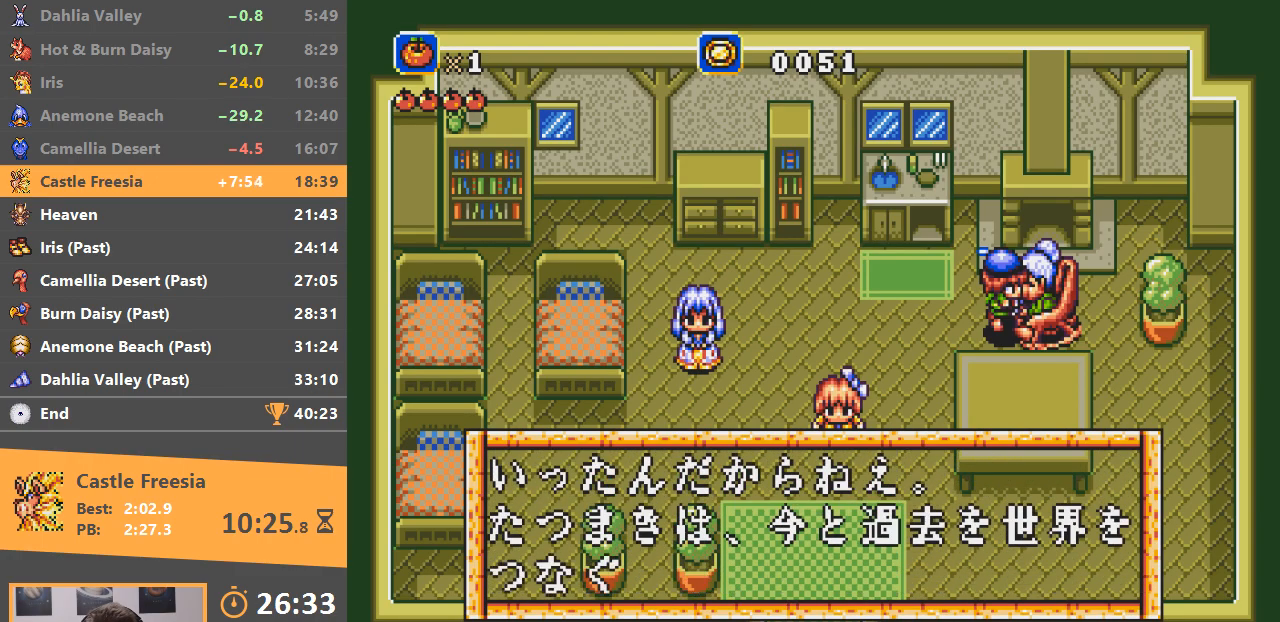
Gameplay with a controller; each line is a JSON object with the inputs held at the frame after it. "events" lists button and stick changes between this image and that frame as [ms after this image, input, new state], when the widget could be followed in between. Not read: DPAD_LEFT DPAD_RIGHT DPAD_UP L3 R3.
{"buttons": ["A", "B"], "events": [[50, "A", "up"], [67, "B", "up"], [117, "B", "down"], [133, "A", "down"], [183, "B", "up"], [200, "A", "up"], [233, "A", "down"], [250, "B", "down"], [334, "A", "up"], [334, "B", "up"], [384, "A", "down"], [384, "B", "down"], [450, "A", "up"], [450, "B", "up"], [500, "A", "down"], [500, "B", "down"]]}
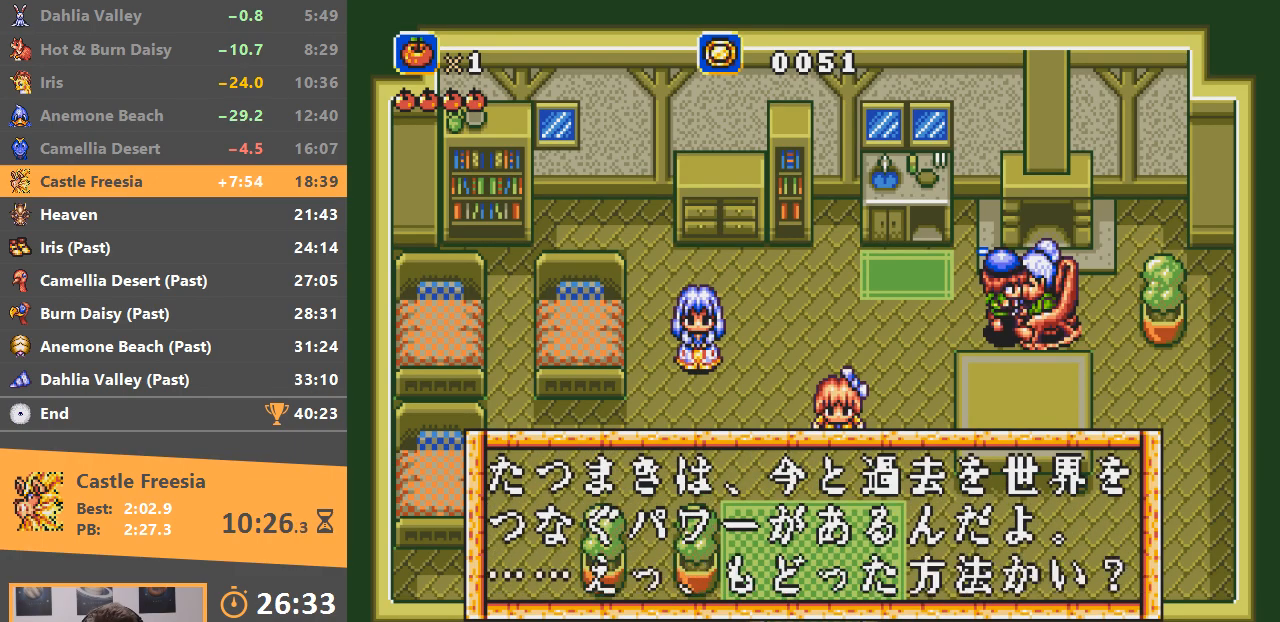
{"buttons": ["A", "B"], "events": [[101, "A", "up"], [101, "B", "up"], [151, "A", "down"], [151, "B", "down"], [234, "A", "up"], [234, "B", "up"], [301, "B", "down"], [317, "A", "down"], [317, "B", "up"], [334, "A", "up"], [334, "B", "down"], [401, "A", "down"], [434, "B", "up"], [451, "A", "up"], [501, "A", "down"], [501, "B", "down"]]}
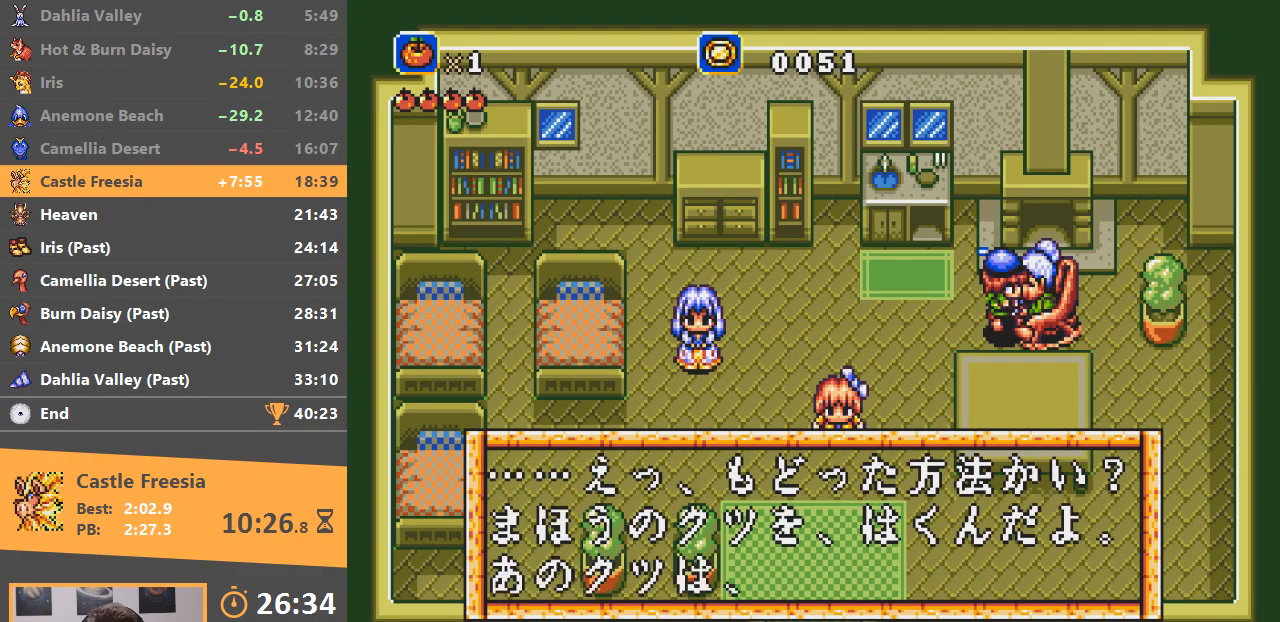
{"buttons": ["A"], "events": [[67, "B", "up"], [83, "A", "up"], [133, "A", "down"], [133, "B", "down"], [217, "B", "up"], [233, "A", "up"], [284, "B", "down"], [300, "A", "down"], [334, "B", "up"], [384, "A", "up"], [417, "B", "down"], [484, "A", "down"], [484, "B", "up"]]}
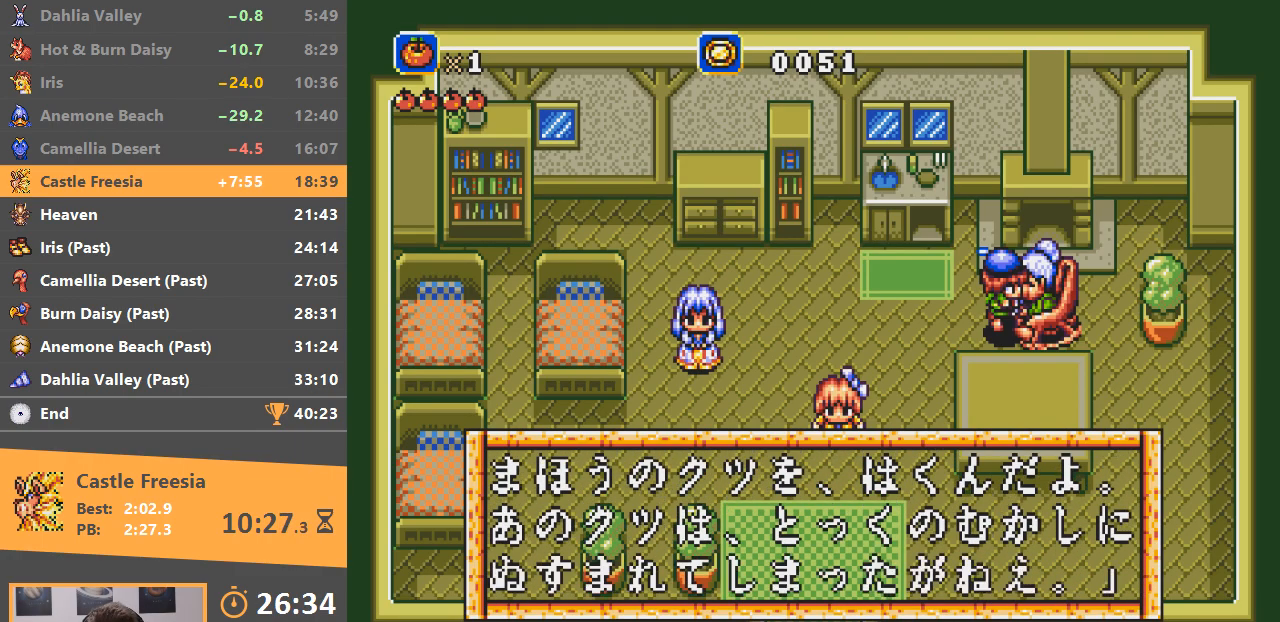
{"buttons": [], "events": [[34, "A", "up"], [84, "B", "down"], [101, "A", "down"], [117, "B", "up"], [201, "A", "up"], [217, "B", "down"], [267, "A", "down"], [267, "B", "up"], [317, "A", "up"]]}
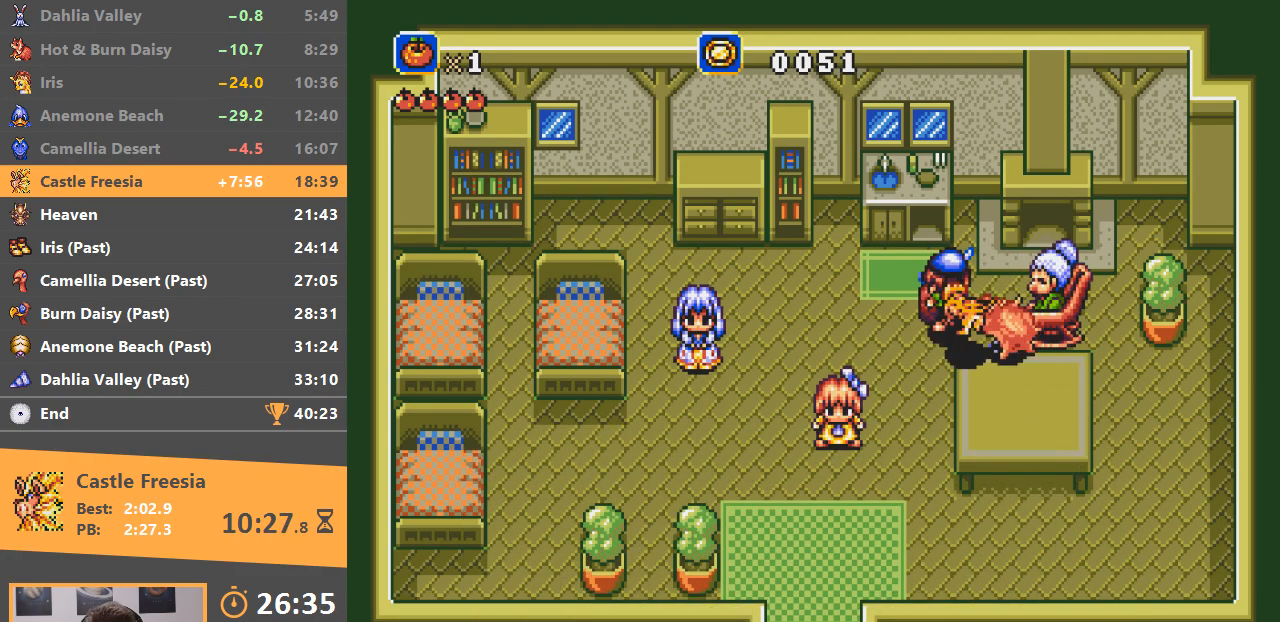
{"buttons": ["DPAD_DOWN"], "events": [[100, "DPAD_DOWN", "down"], [400, "A", "down"], [450, "A", "up"]]}
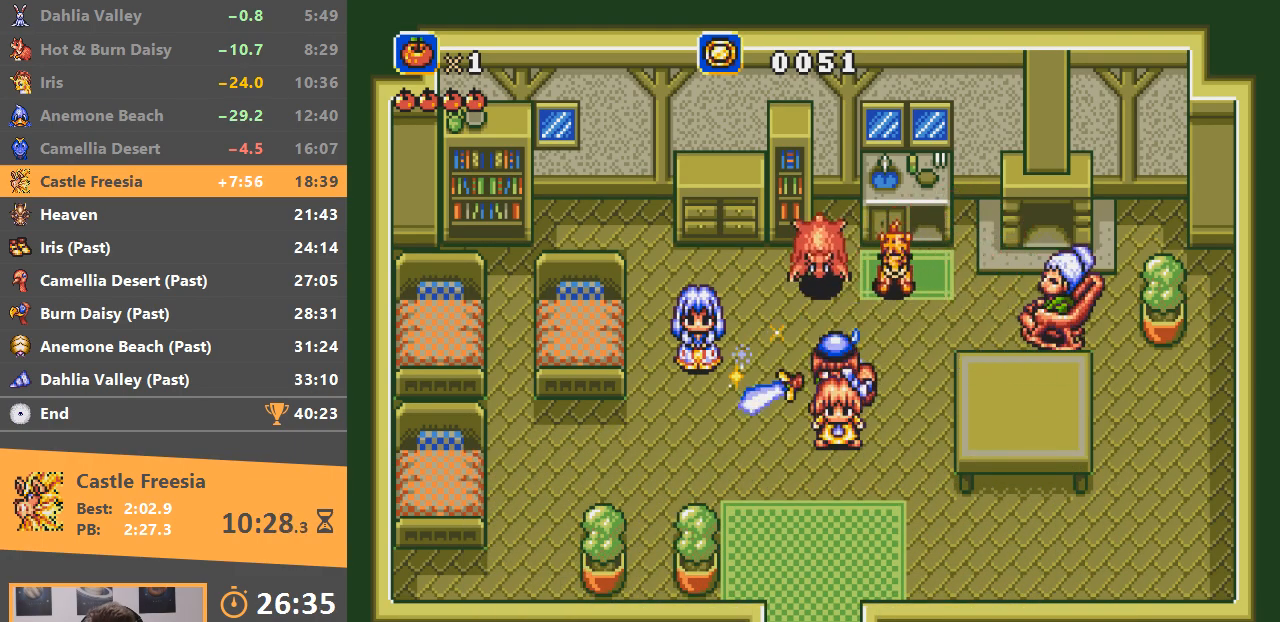
{"buttons": ["A", "B"], "events": [[34, "A", "down"], [117, "A", "up"], [184, "A", "down"], [284, "A", "up"], [351, "A", "down"], [401, "DPAD_DOWN", "up"], [434, "A", "up"], [501, "A", "down"], [501, "B", "down"]]}
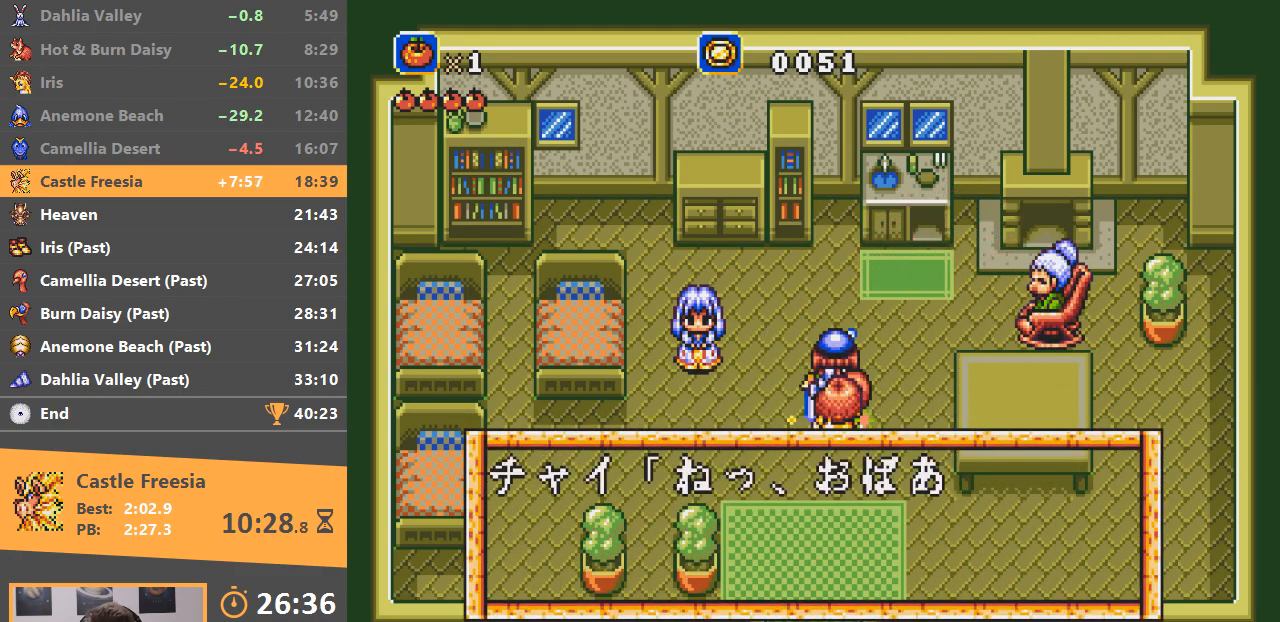
{"buttons": [], "events": [[83, "A", "up"], [83, "B", "up"], [133, "A", "down"], [150, "B", "down"], [217, "A", "up"], [217, "B", "up"], [250, "A", "down"], [250, "B", "down"], [317, "B", "up"], [334, "A", "up"], [384, "A", "down"], [384, "B", "down"], [434, "B", "up"], [450, "A", "up"]]}
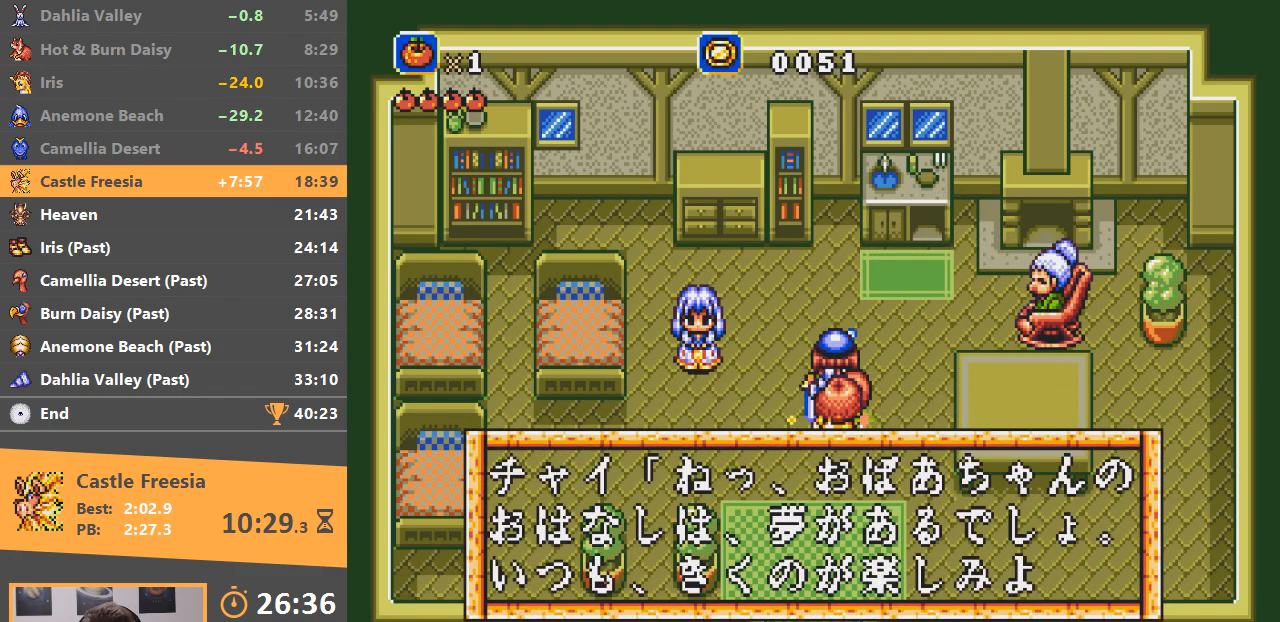
{"buttons": ["B"], "events": [[17, "A", "down"], [17, "B", "down"], [84, "B", "up"], [101, "A", "up"], [151, "A", "down"], [167, "B", "down"], [201, "B", "up"], [234, "A", "up"], [284, "A", "down"], [301, "B", "down"], [367, "A", "up"], [367, "B", "up"], [434, "A", "down"], [451, "B", "down"], [501, "A", "up"]]}
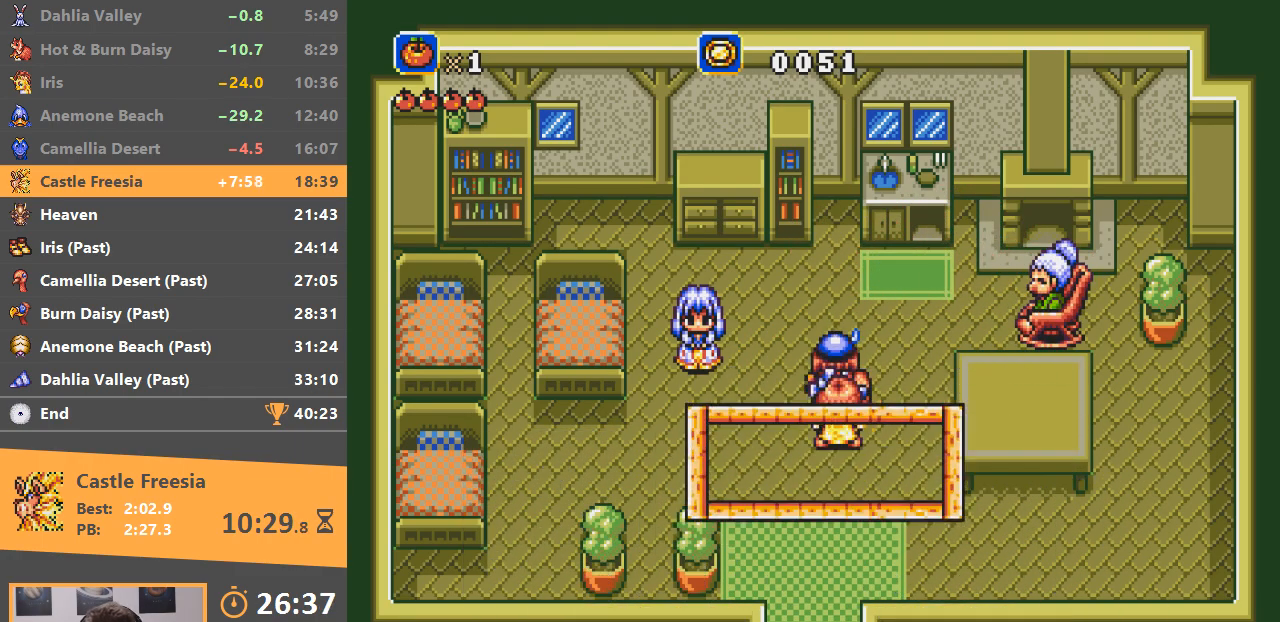
{"buttons": ["A"], "events": [[17, "B", "up"], [100, "A", "down"], [183, "A", "up"], [267, "A", "down"], [334, "A", "up"], [384, "A", "down"], [450, "A", "up"], [500, "A", "down"]]}
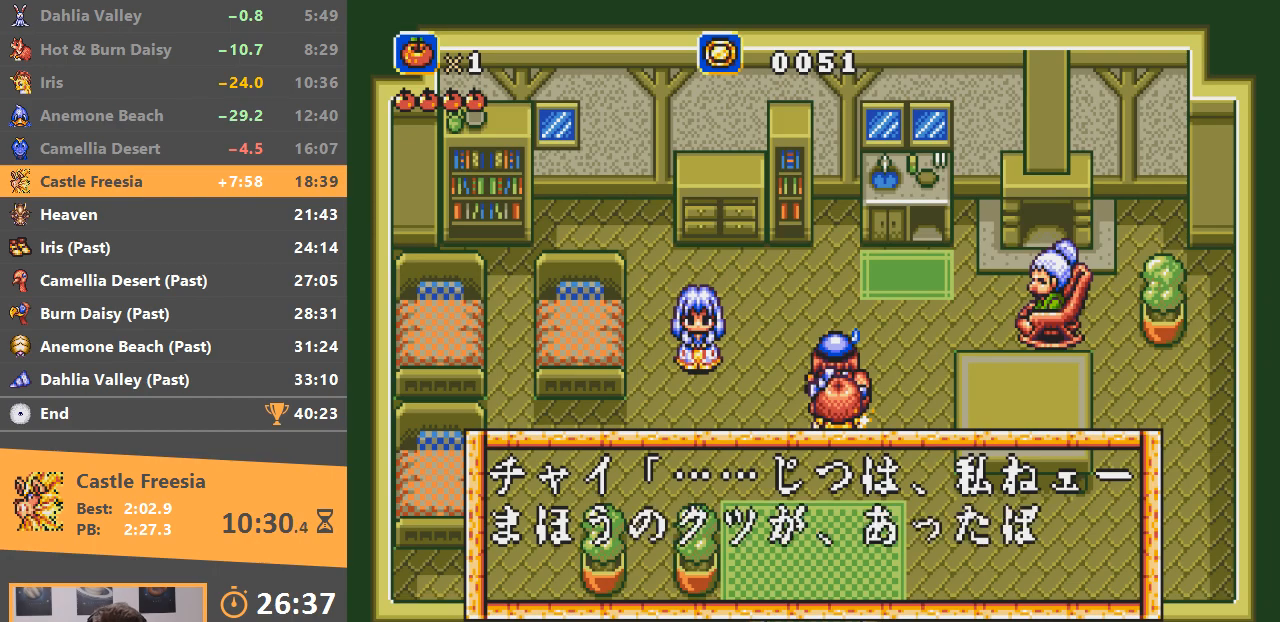
{"buttons": ["A"], "events": [[84, "A", "up"], [151, "A", "down"], [234, "A", "up"], [284, "A", "down"], [367, "A", "up"], [417, "A", "down"]]}
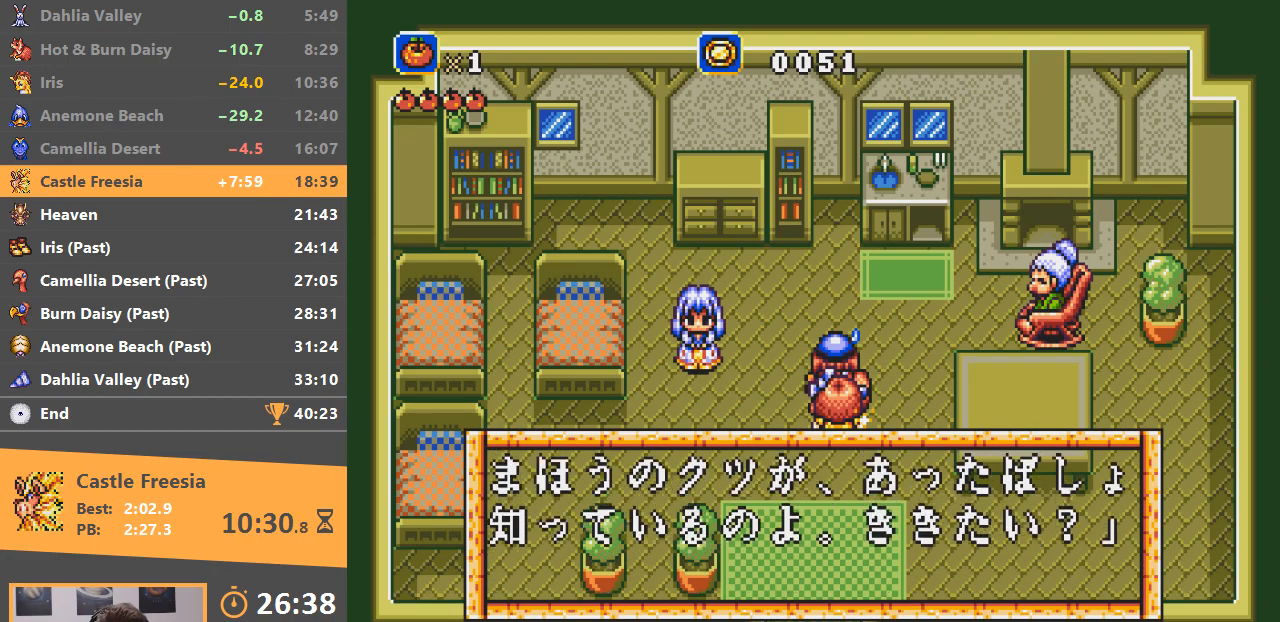
{"buttons": ["A"], "events": [[17, "A", "up"], [67, "A", "down"], [150, "A", "up"], [200, "A", "down"], [284, "A", "up"], [351, "A", "down"], [401, "A", "up"], [501, "A", "down"]]}
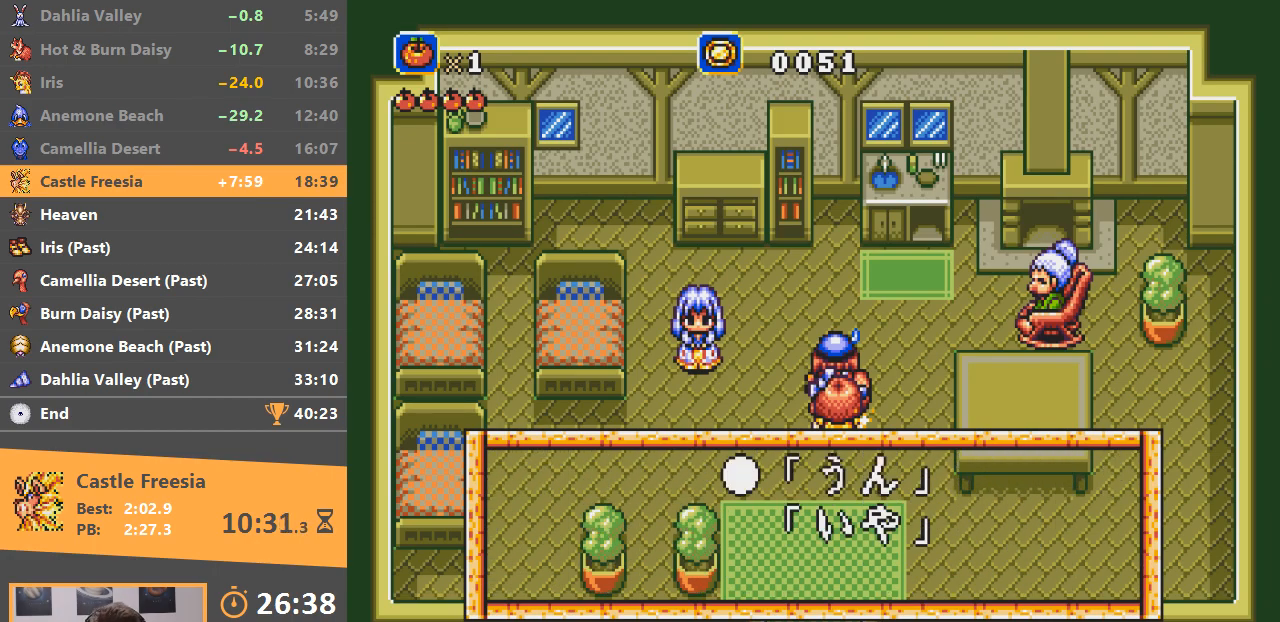
{"buttons": [], "events": [[50, "A", "up"], [117, "A", "down"], [217, "B", "down"], [267, "A", "up"], [317, "B", "up"], [367, "B", "down"], [383, "A", "down"], [417, "B", "up"], [467, "A", "up"]]}
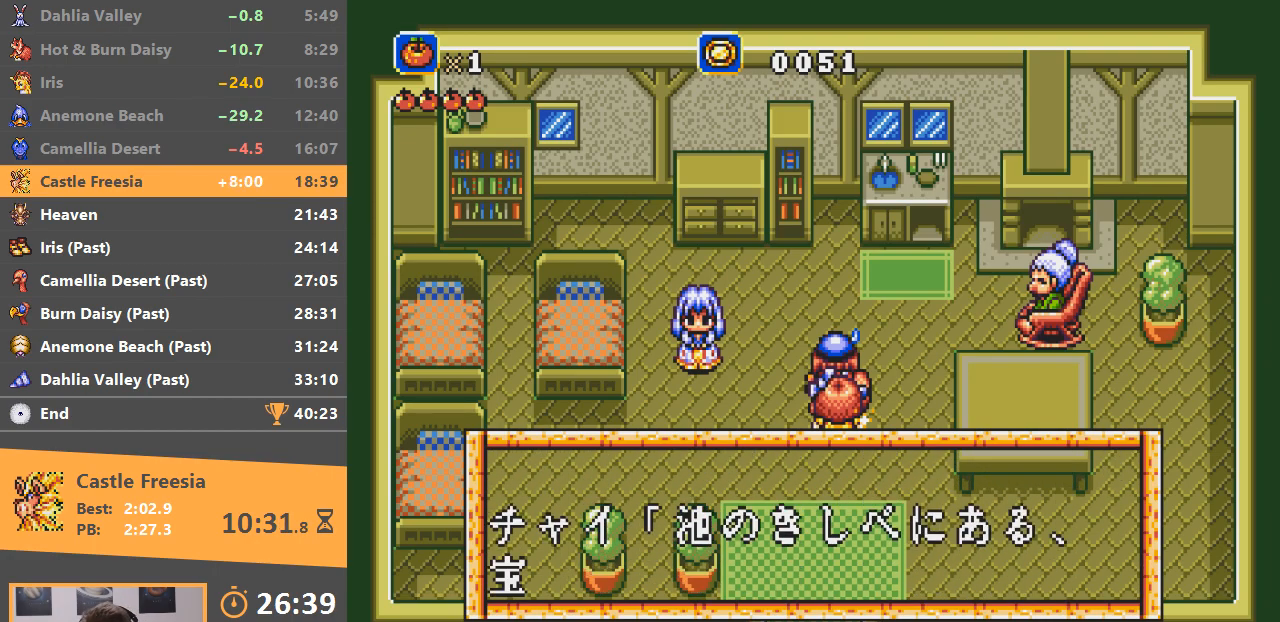
{"buttons": [], "events": [[17, "A", "down"], [17, "B", "down"], [67, "B", "up"], [84, "A", "up"], [134, "A", "down"], [134, "B", "down"], [200, "B", "up"], [217, "A", "up"], [250, "A", "down"], [267, "B", "down"], [334, "B", "up"], [351, "A", "up"], [401, "A", "down"], [401, "B", "down"], [467, "A", "up"], [467, "B", "up"]]}
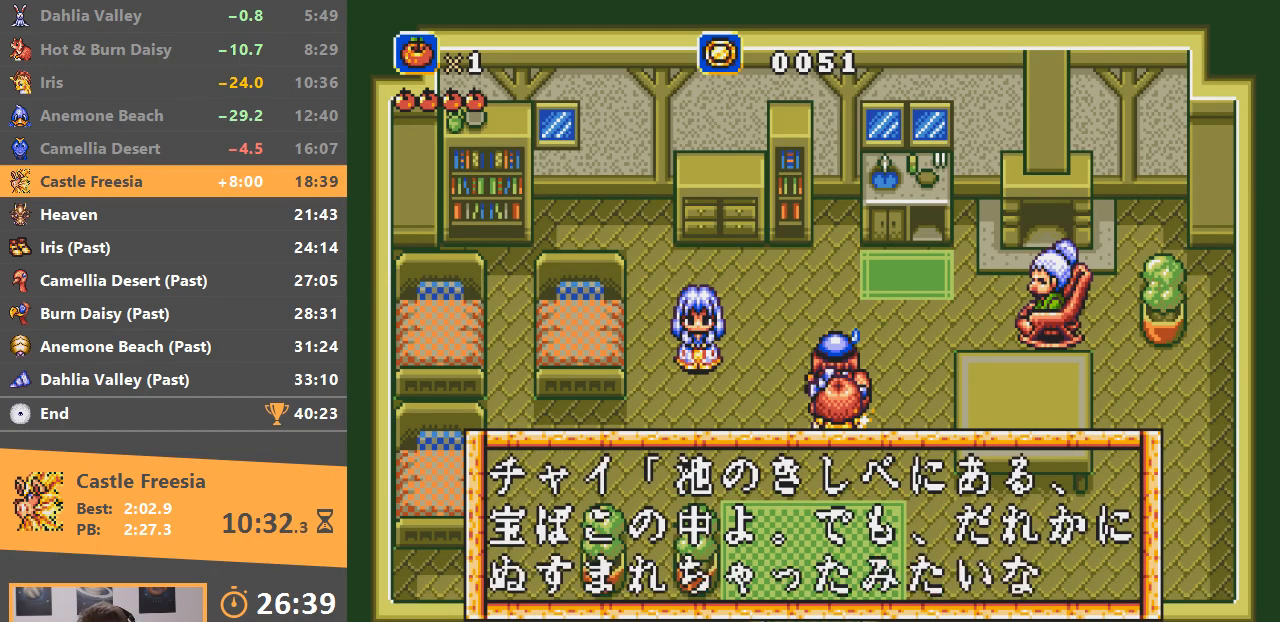
{"buttons": [], "events": [[33, "A", "down"], [50, "B", "down"], [83, "B", "up"], [100, "A", "up"], [150, "A", "down"], [167, "B", "down"], [217, "B", "up"], [250, "A", "up"], [267, "A", "down"], [300, "B", "down"], [350, "B", "up"], [367, "A", "up"], [417, "A", "down"], [433, "B", "down"], [467, "B", "up"], [484, "A", "up"]]}
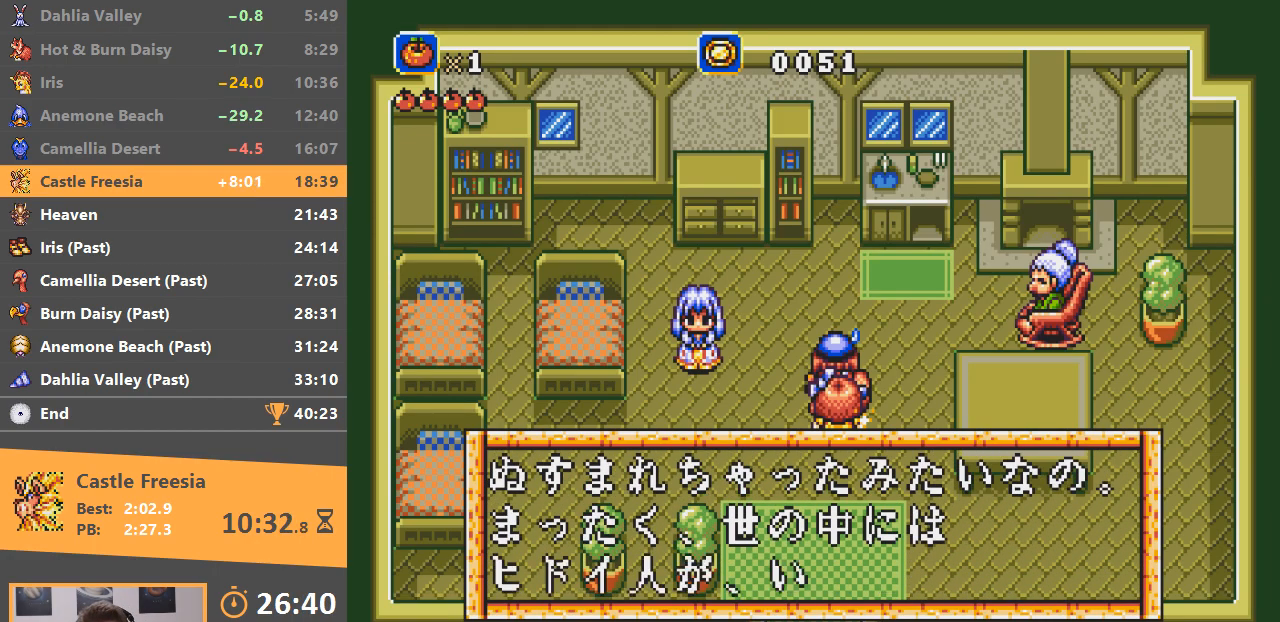
{"buttons": ["A", "B"], "events": [[50, "A", "down"], [50, "B", "down"], [67, "DPAD_DOWN", "down"], [134, "B", "up"], [150, "A", "up"], [217, "A", "down"], [250, "B", "down"], [267, "A", "up"], [284, "B", "up"], [284, "DPAD_DOWN", "up"], [351, "A", "down"], [351, "B", "down"], [401, "B", "up"], [434, "A", "up"], [467, "A", "down"], [484, "B", "down"]]}
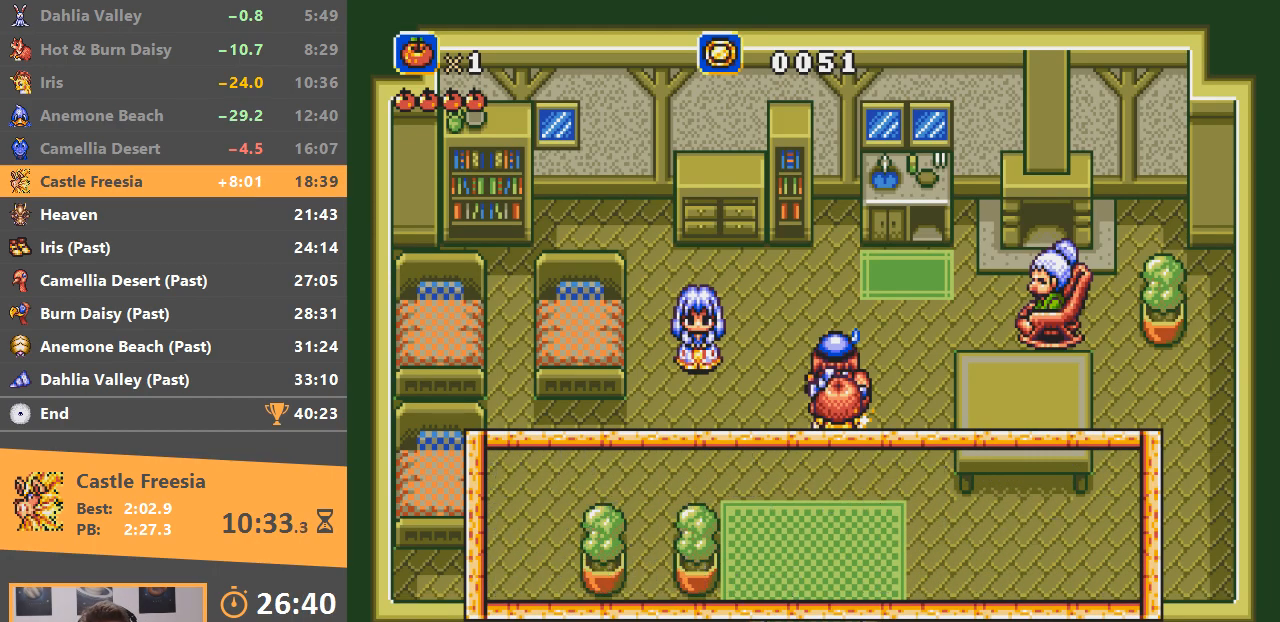
{"buttons": ["DPAD_DOWN"], "events": [[16, "DPAD_DOWN", "down"], [50, "B", "up"], [66, "A", "up"], [117, "A", "down"], [133, "B", "down"], [183, "B", "up"], [200, "A", "up"]]}
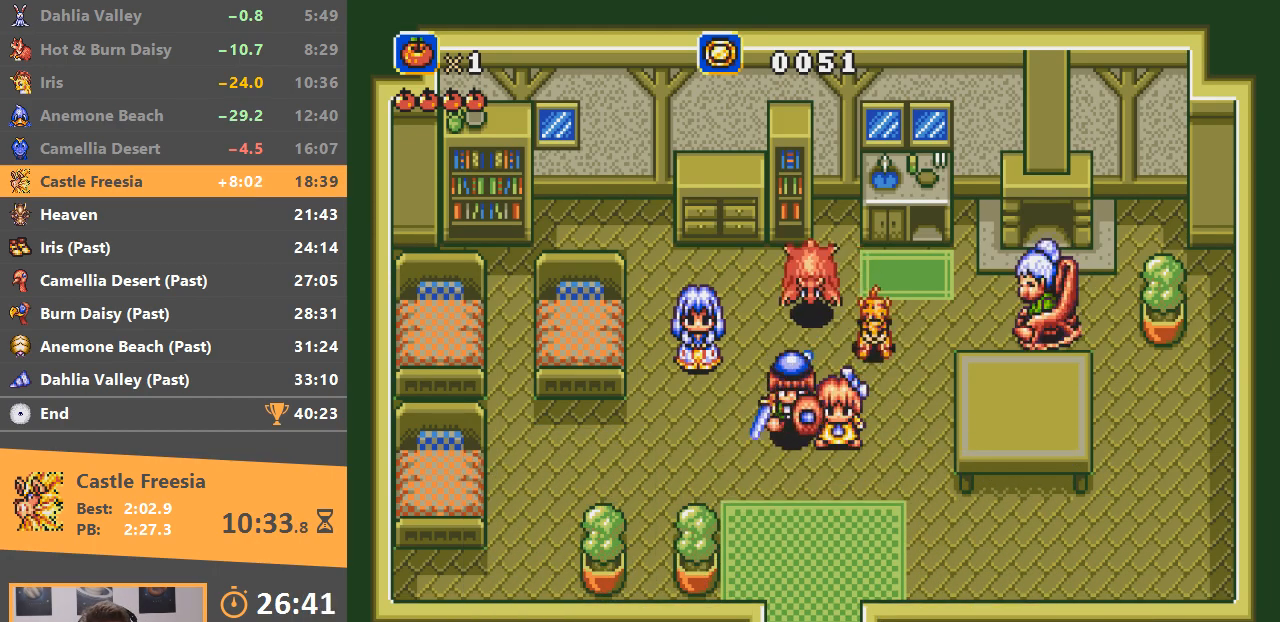
{"buttons": ["DPAD_DOWN"], "events": []}
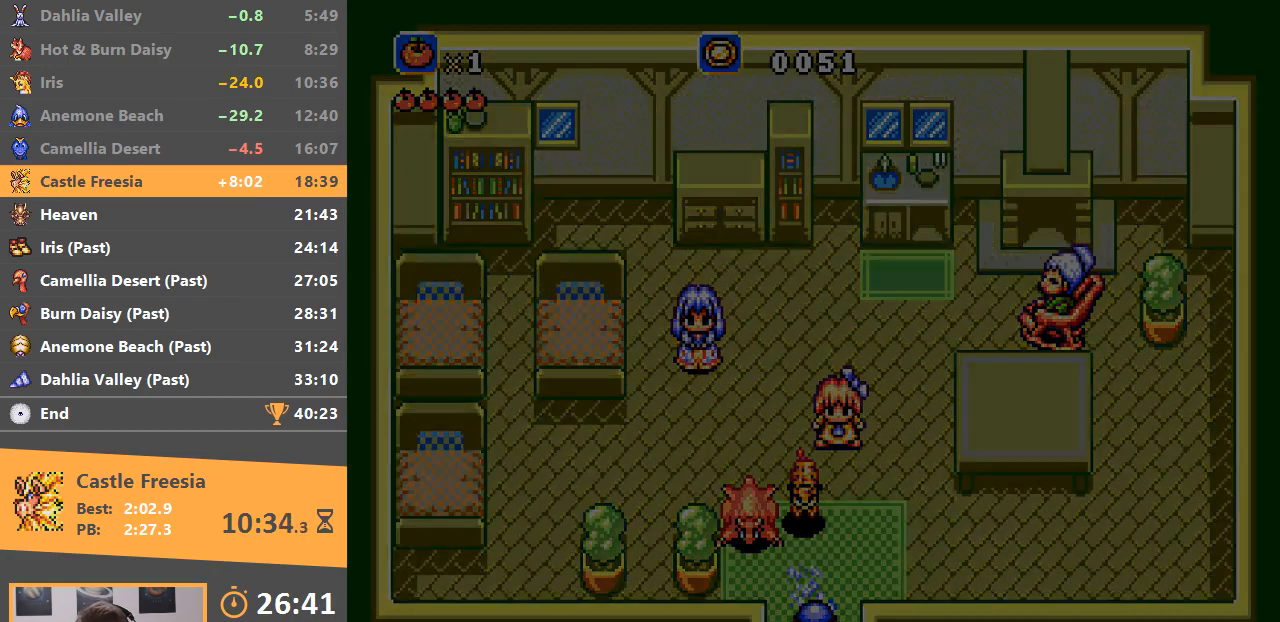
{"buttons": ["B", "DPAD_DOWN"], "events": [[100, "B", "down"], [200, "B", "up"], [250, "B", "down"], [350, "B", "up"], [417, "B", "down"]]}
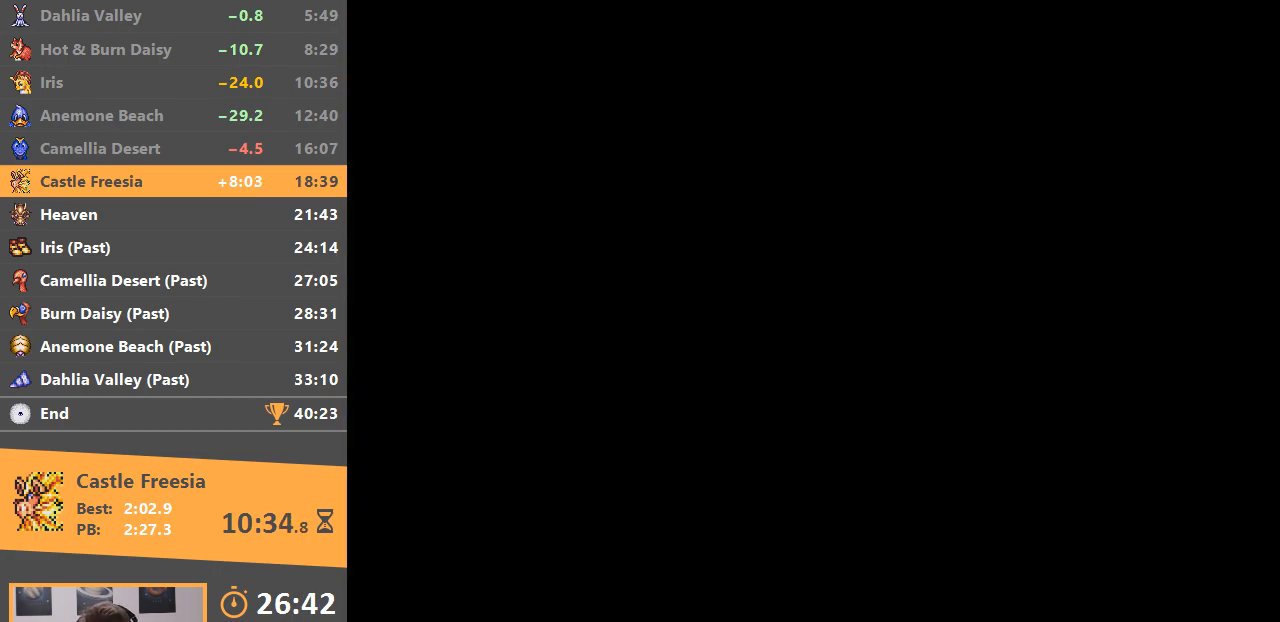
{"buttons": ["B"], "events": [[17, "B", "up"], [84, "B", "down"], [150, "DPAD_DOWN", "up"], [167, "B", "up"], [267, "B", "down"], [351, "B", "up"], [417, "B", "down"]]}
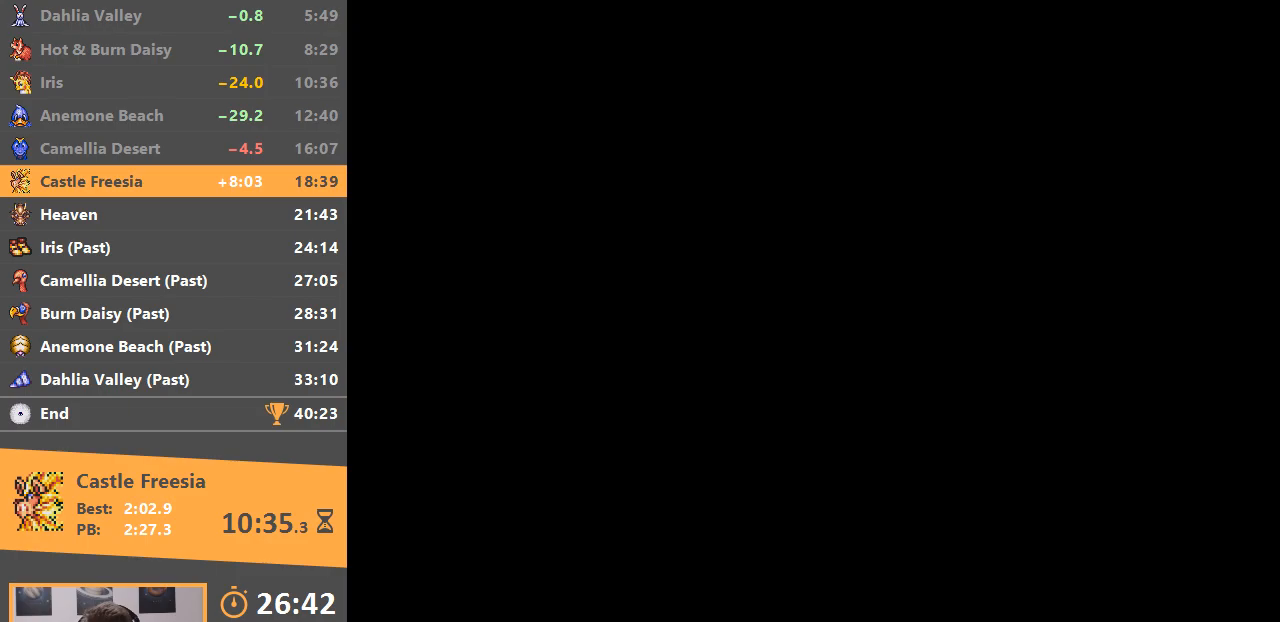
{"buttons": [], "events": [[16, "B", "up"], [100, "B", "down"], [233, "B", "up"]]}
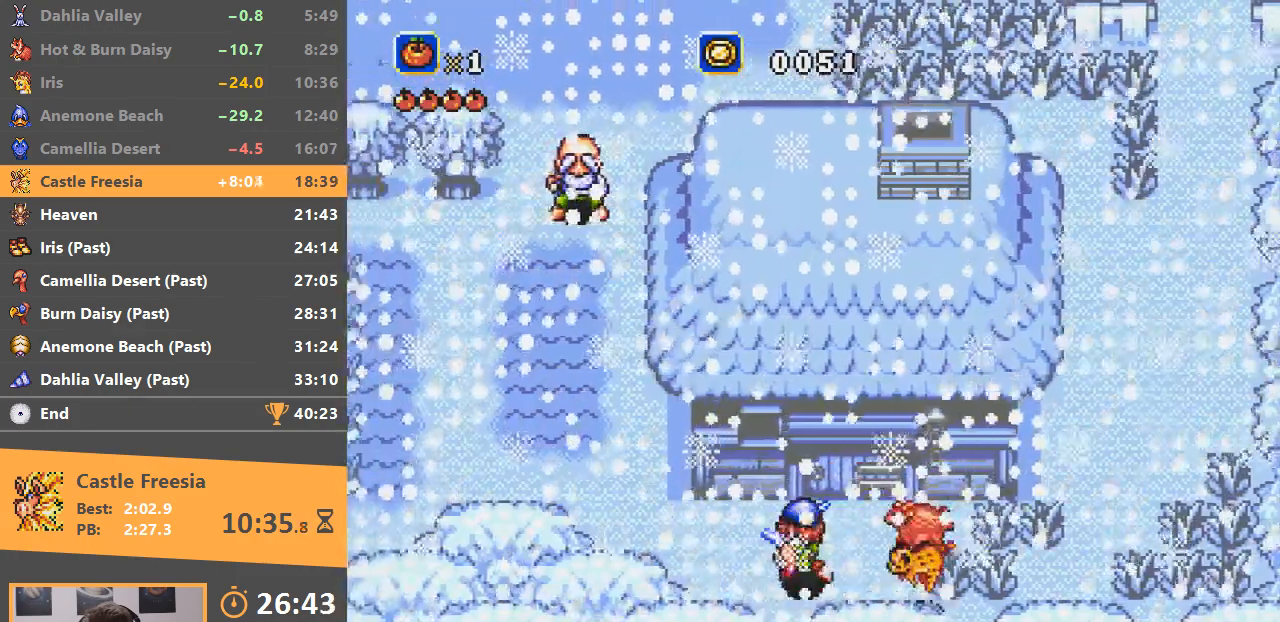
{"buttons": ["B"], "events": [[367, "B", "down"]]}
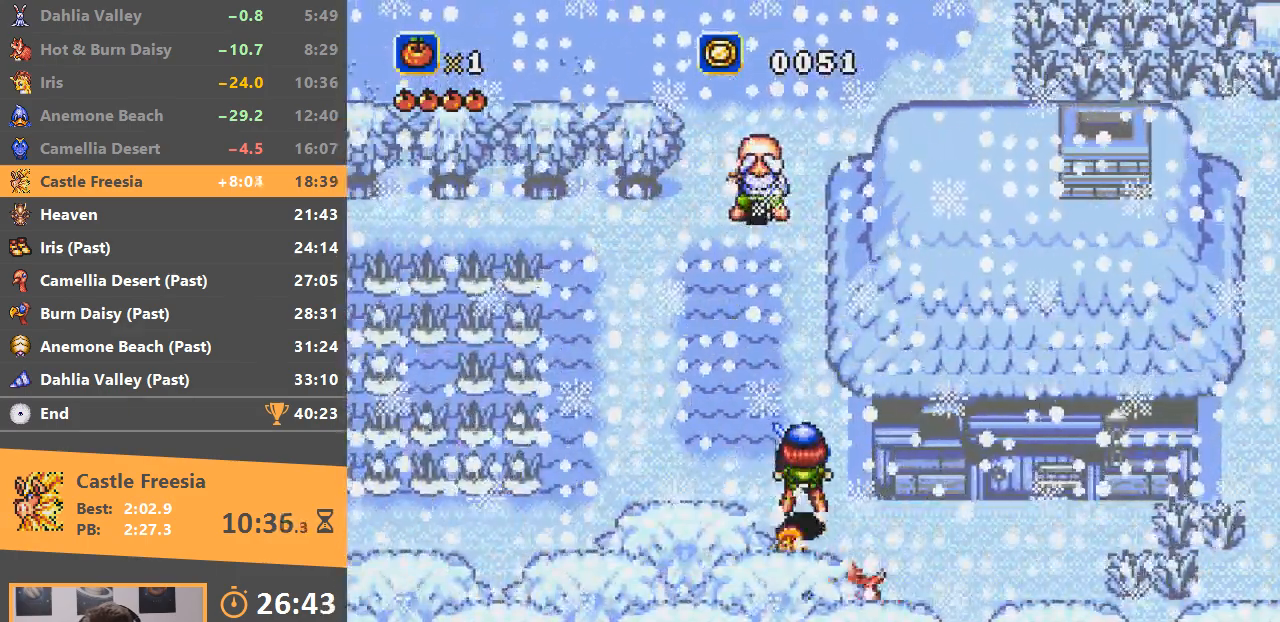
{"buttons": [], "events": [[267, "B", "up"]]}
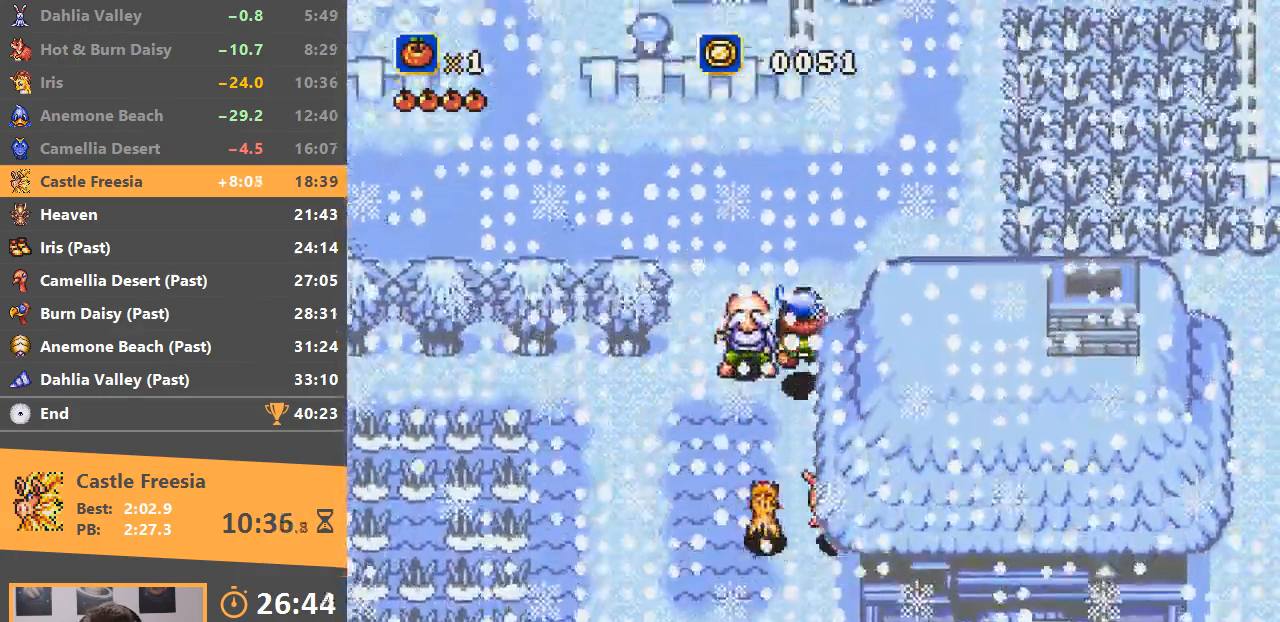
{"buttons": [], "events": []}
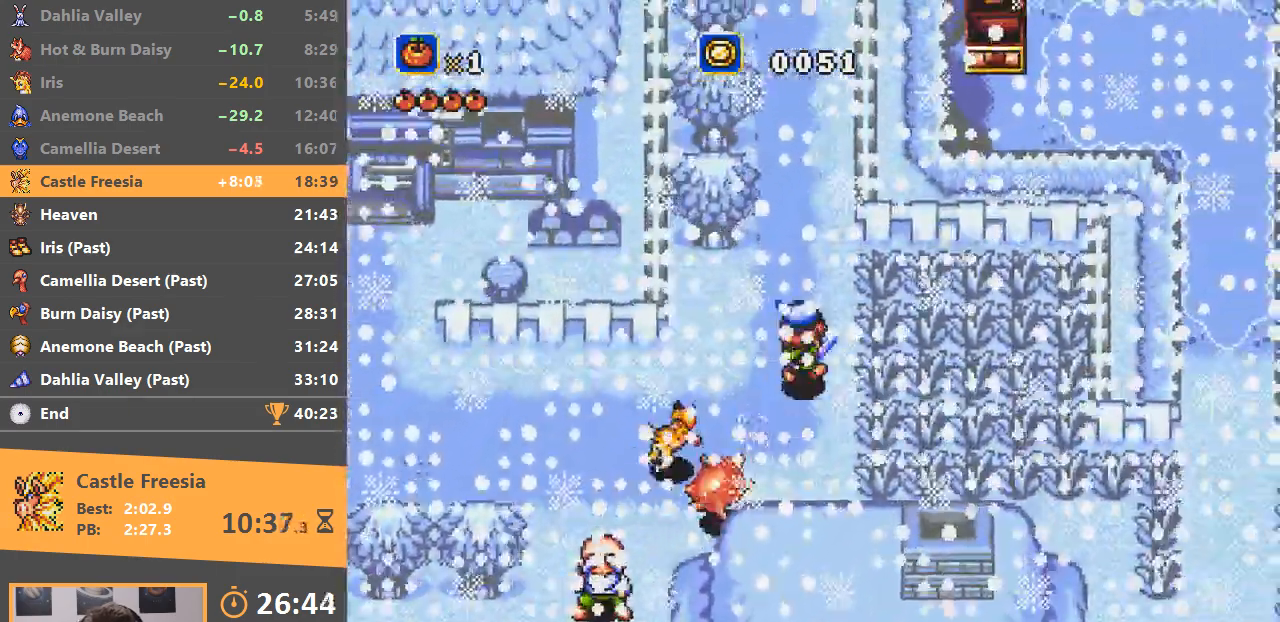
{"buttons": [], "events": []}
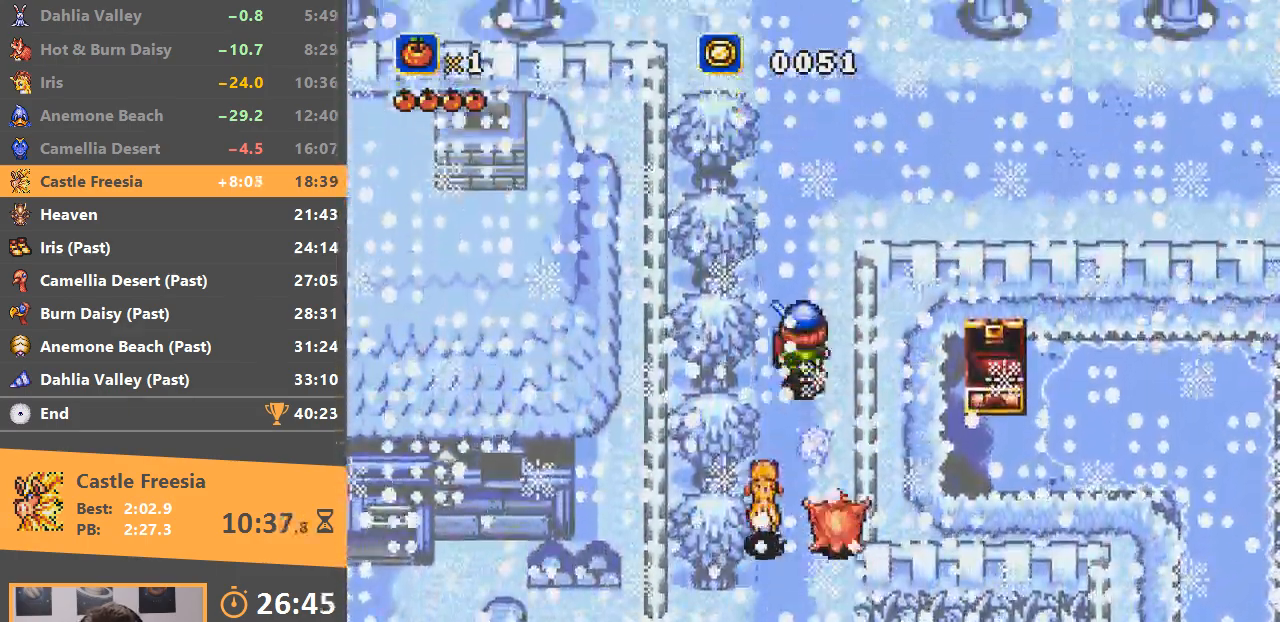
{"buttons": [], "events": []}
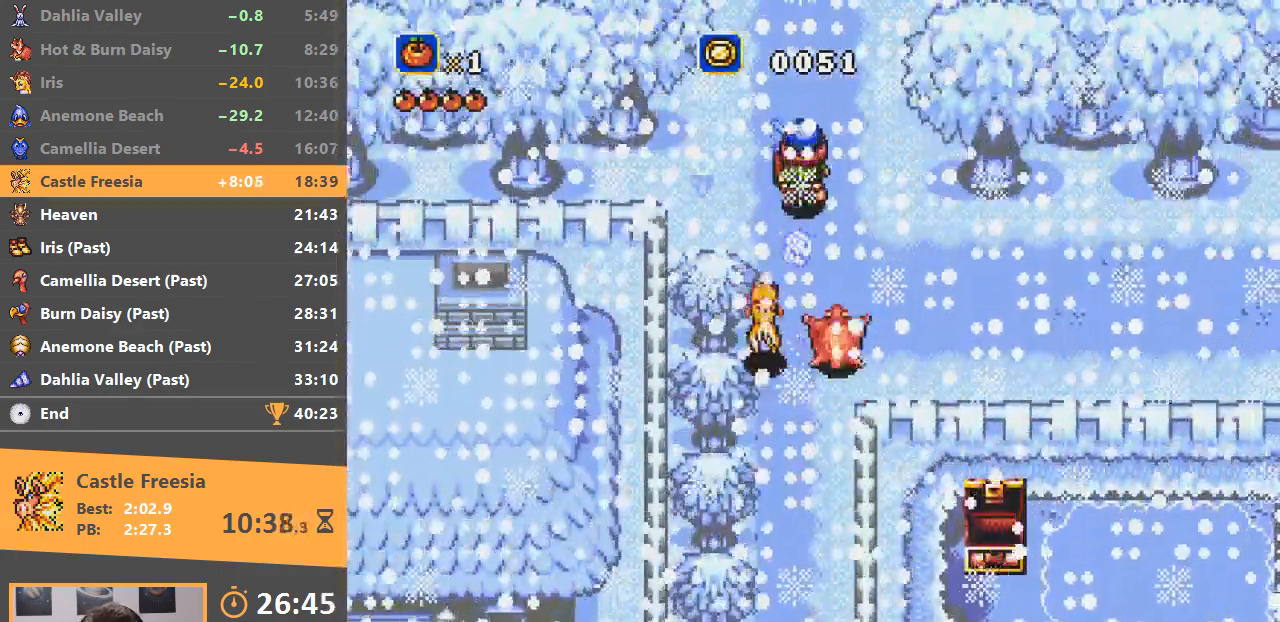
{"buttons": ["B"], "events": [[300, "B", "down"], [400, "B", "up"], [467, "B", "down"]]}
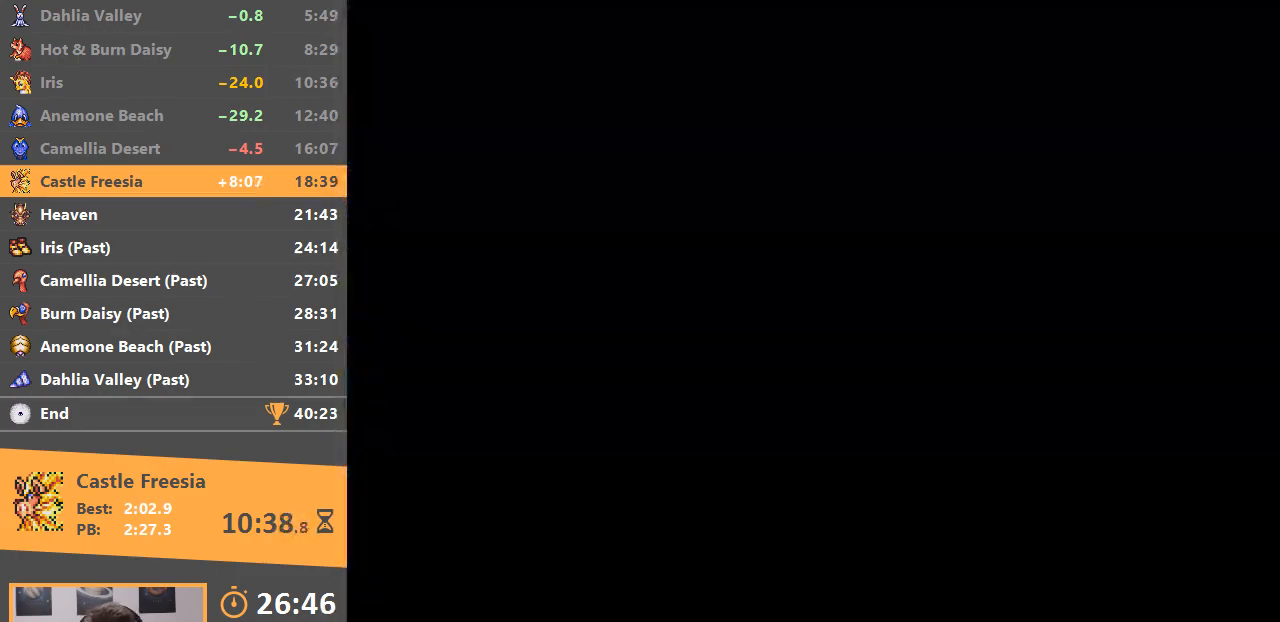
{"buttons": [], "events": [[50, "B", "up"], [134, "B", "down"], [217, "B", "up"]]}